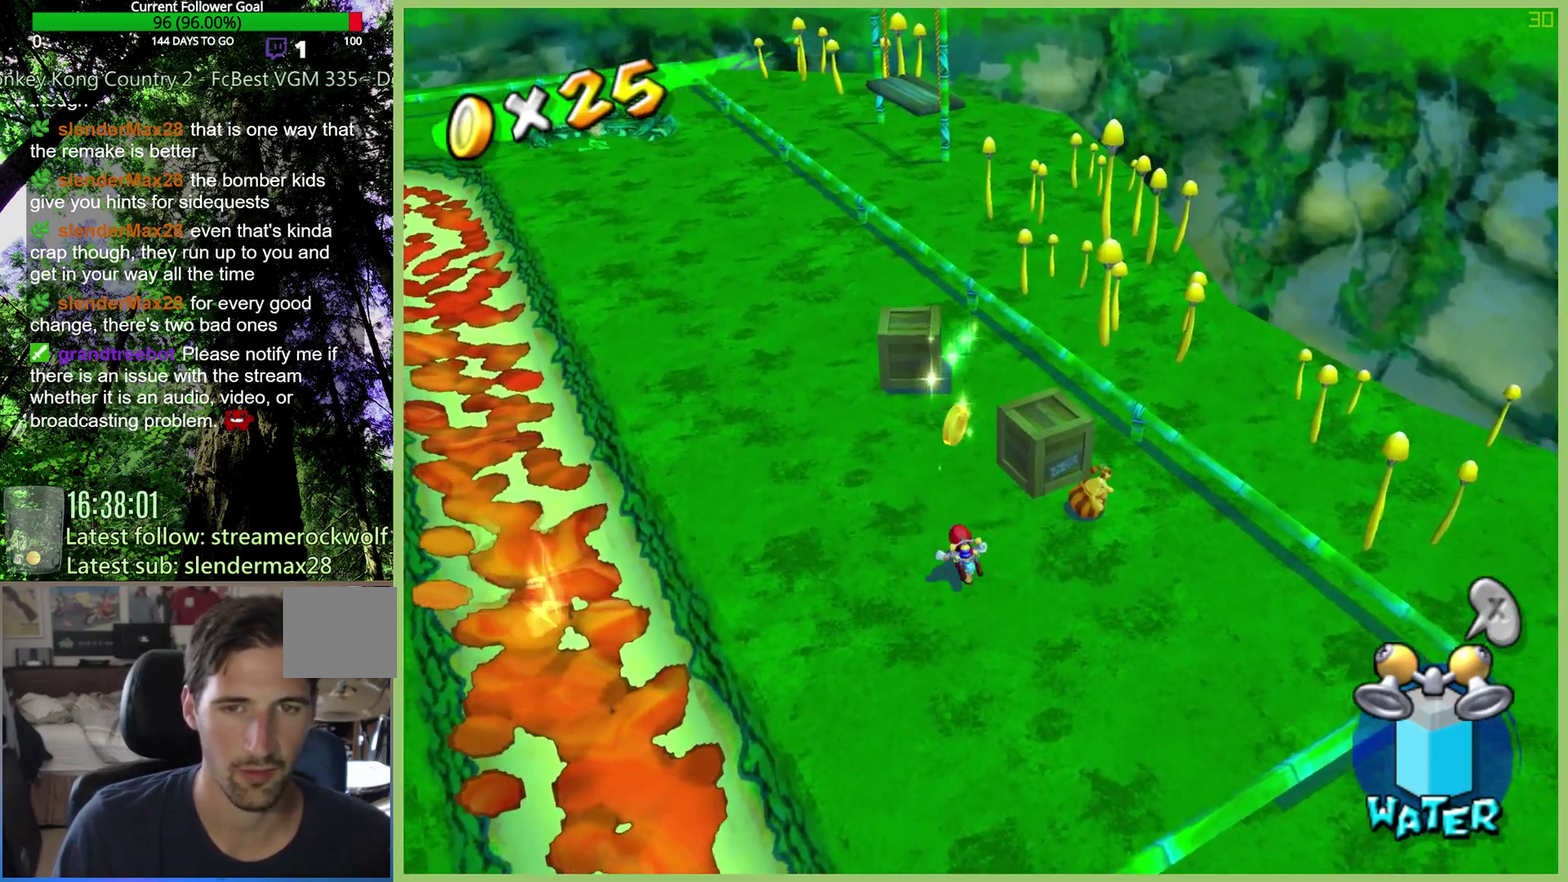
Gameplay with a controller (Xbox layout); each line is a JSON object with the inputs held at the frame after it. "events" lists button and stick changes between this image and that frame as [ms after this image, input, new state], when the widget could be followed in between. This overlay highlights the sticks when they move; stick clicks (L3 R3) are not distinguishable. Not read: A L3 R3.
{"buttons": [], "left_stick": "right", "right_stick": "center", "events": [[133, "left_stick", "up-right"], [467, "left_stick", "right"]]}
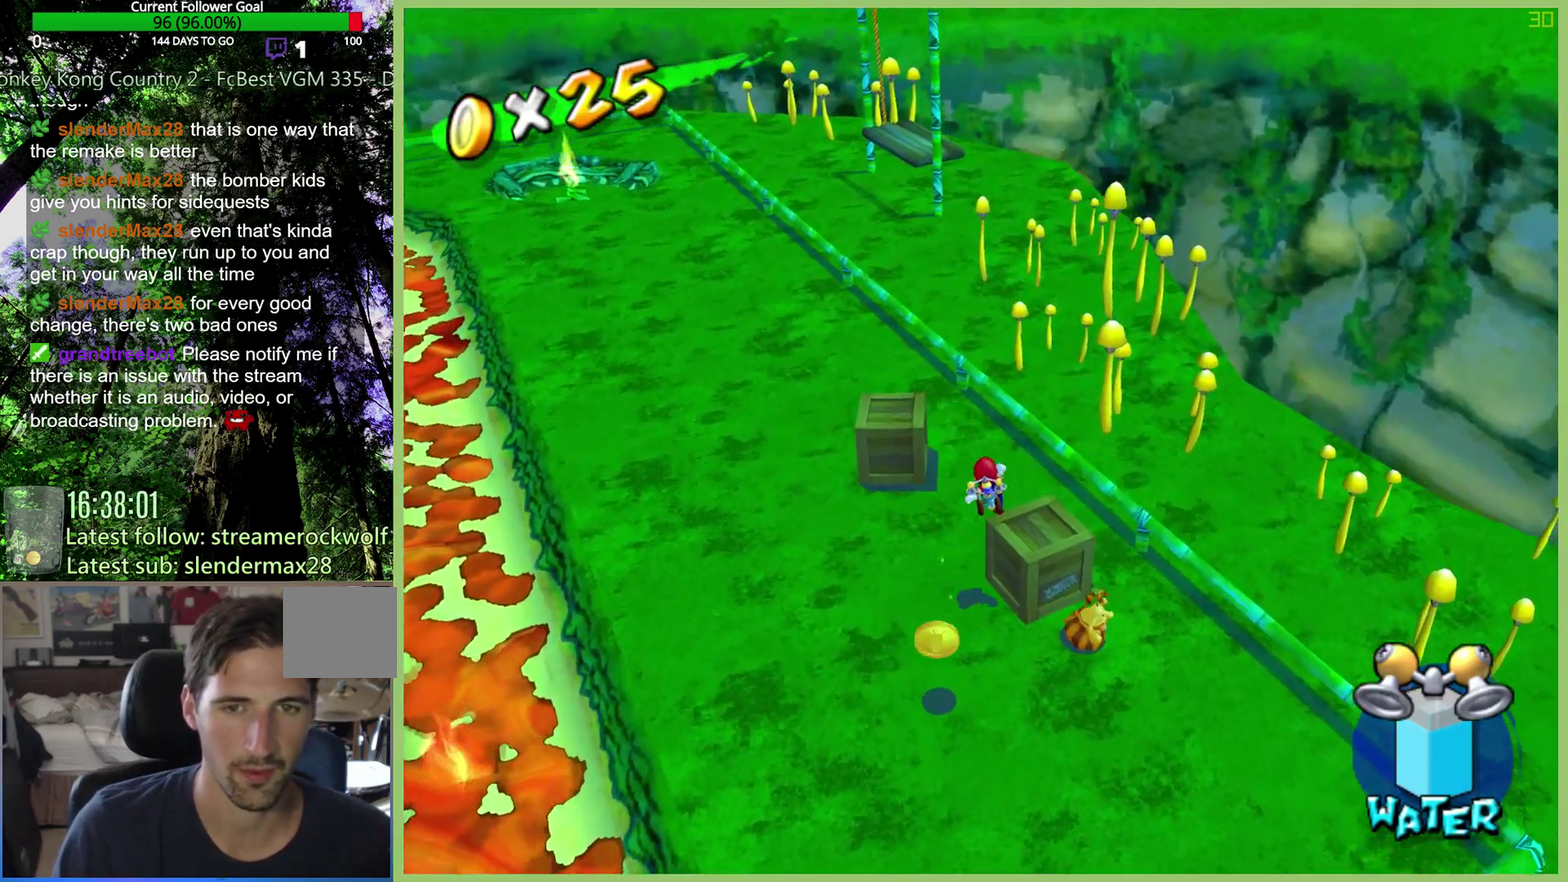
{"buttons": [], "left_stick": "center", "right_stick": "center", "events": [[67, "left_stick", "center"], [100, "L1", "down"], [200, "L1", "up"]]}
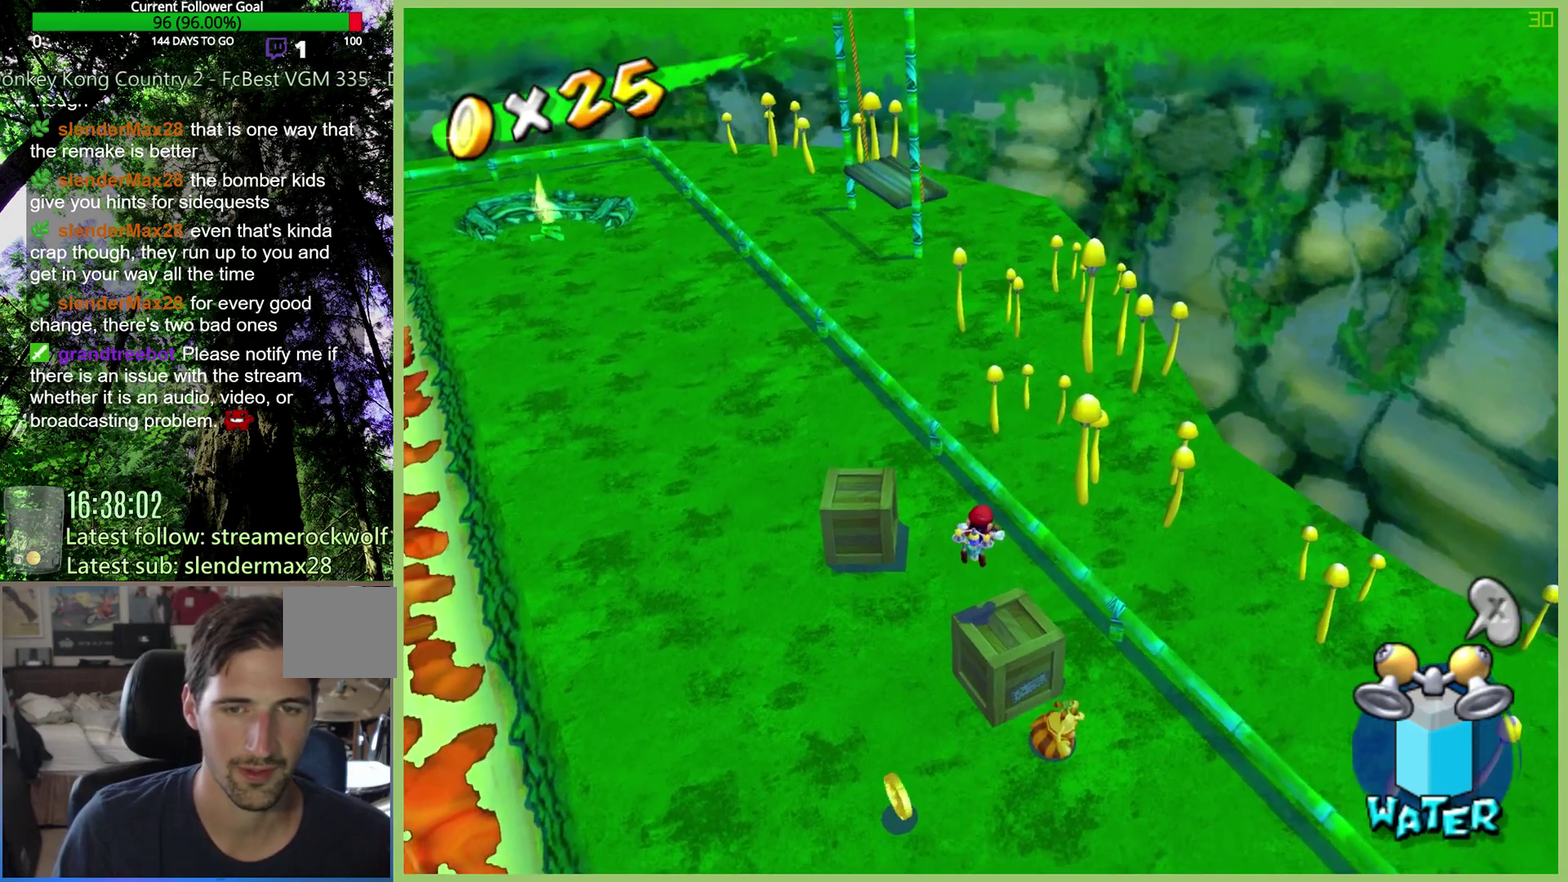
{"buttons": [], "left_stick": "left", "right_stick": "center", "events": [[300, "left_stick", "left"]]}
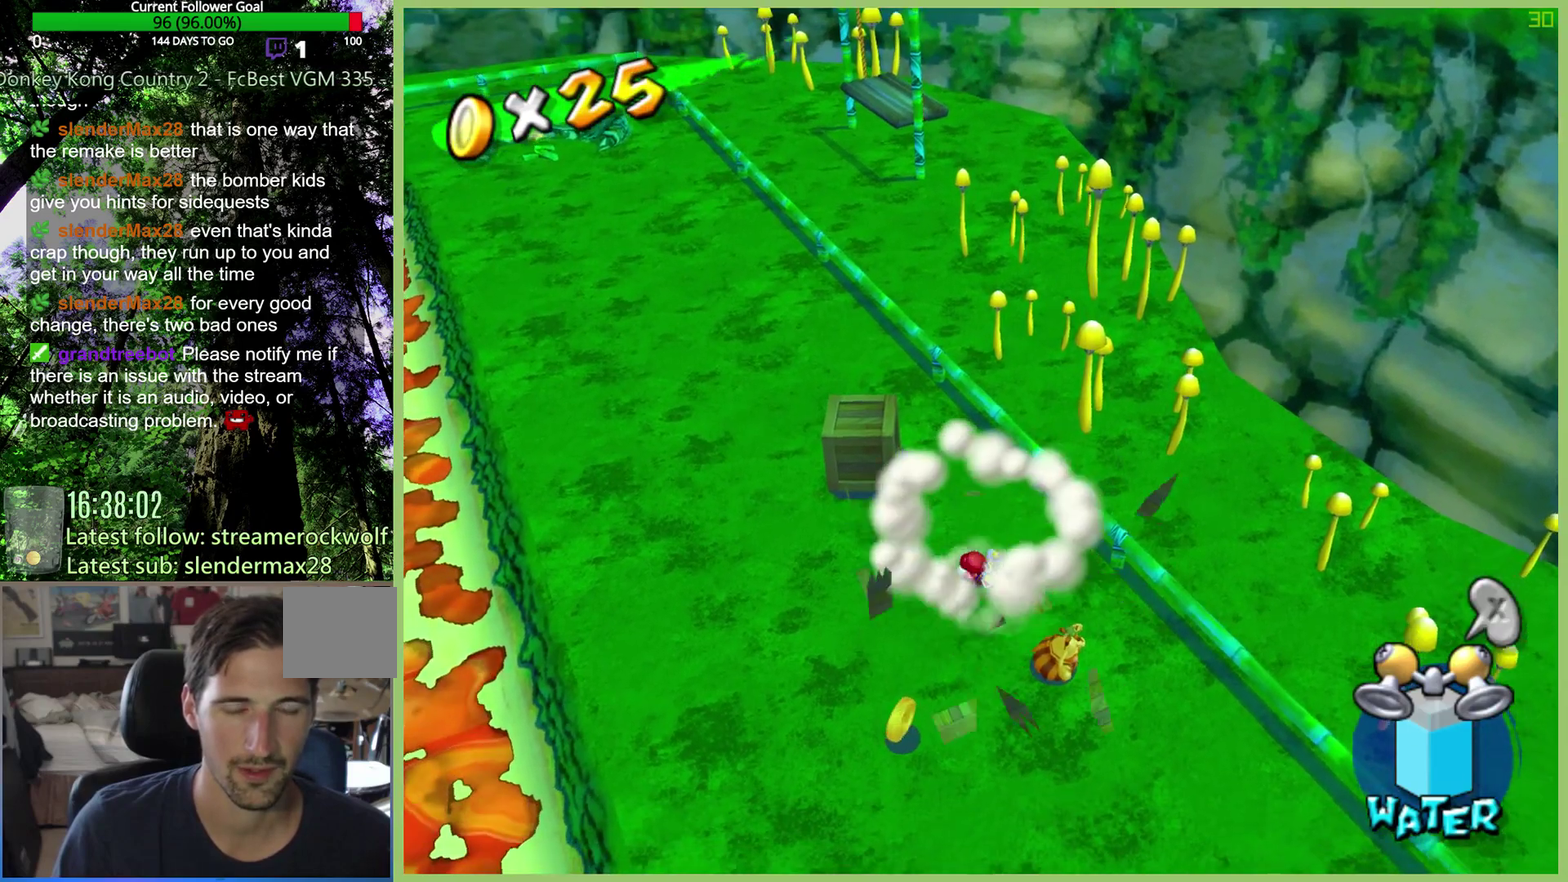
{"buttons": [], "left_stick": "down", "right_stick": "center", "events": [[100, "left_stick", "down-left"], [267, "left_stick", "down"]]}
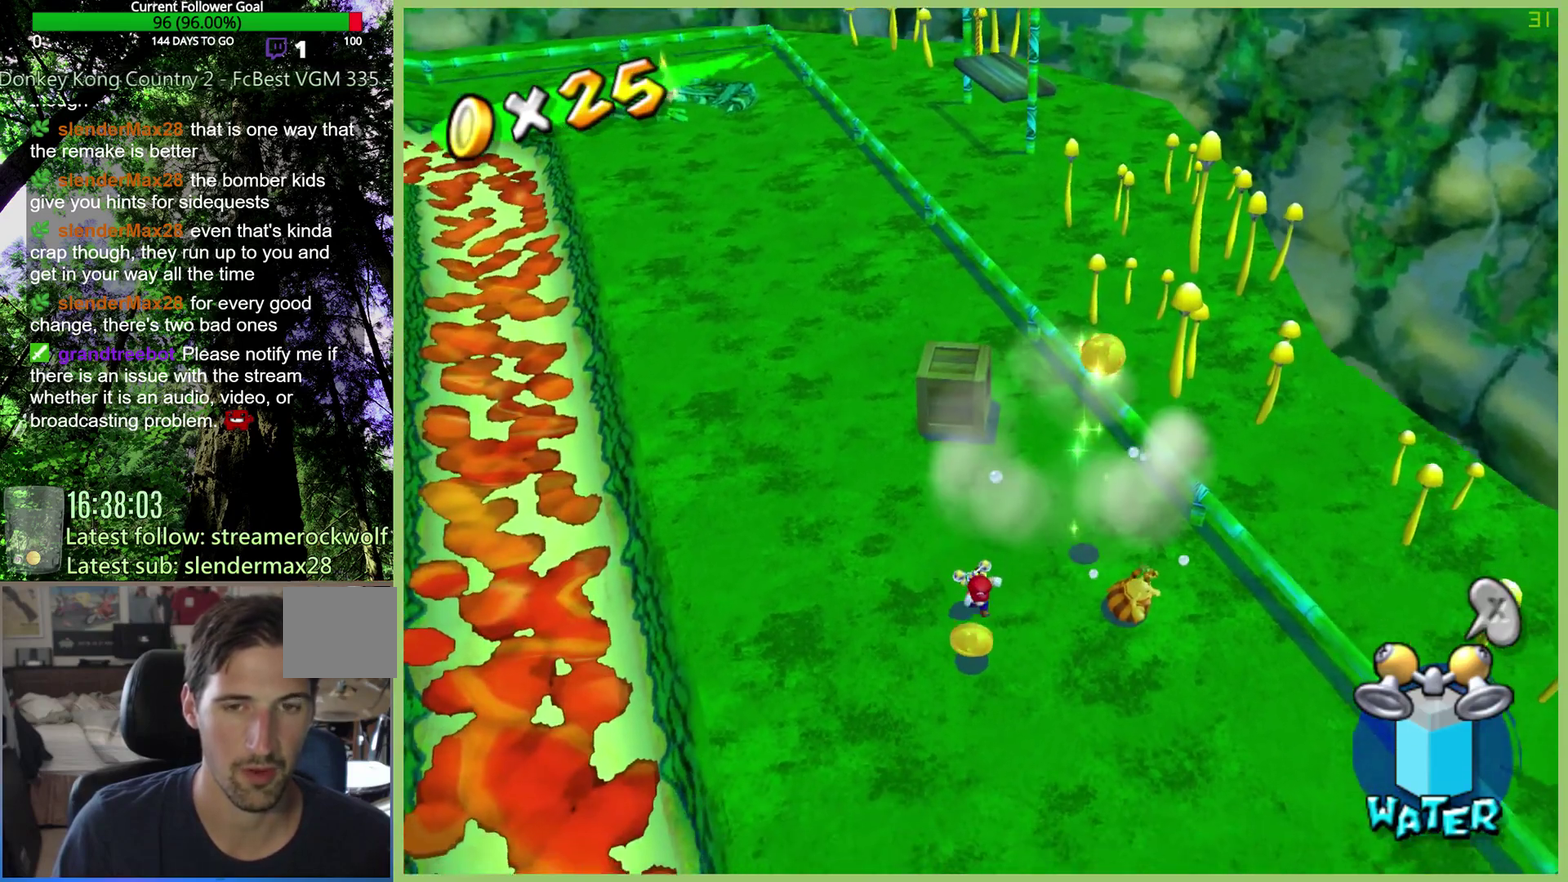
{"buttons": [], "left_stick": "up", "right_stick": "center", "events": [[300, "left_stick", "up-right"], [467, "left_stick", "up"]]}
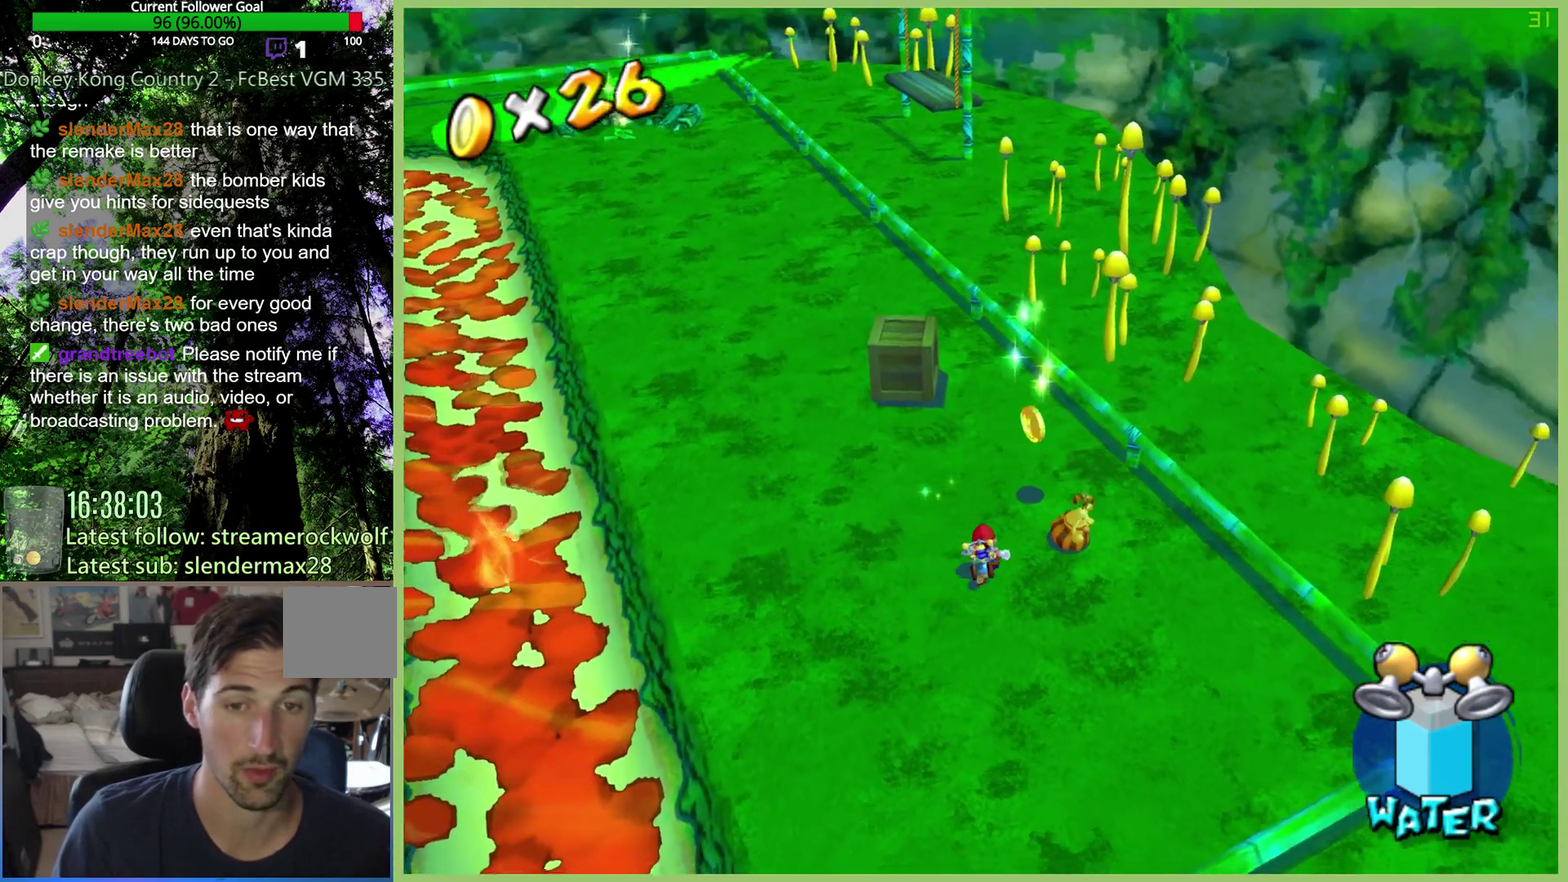
{"buttons": [], "left_stick": "up-left", "right_stick": "center", "events": [[133, "left_stick", "up-right"], [300, "left_stick", "up"], [400, "left_stick", "up-left"]]}
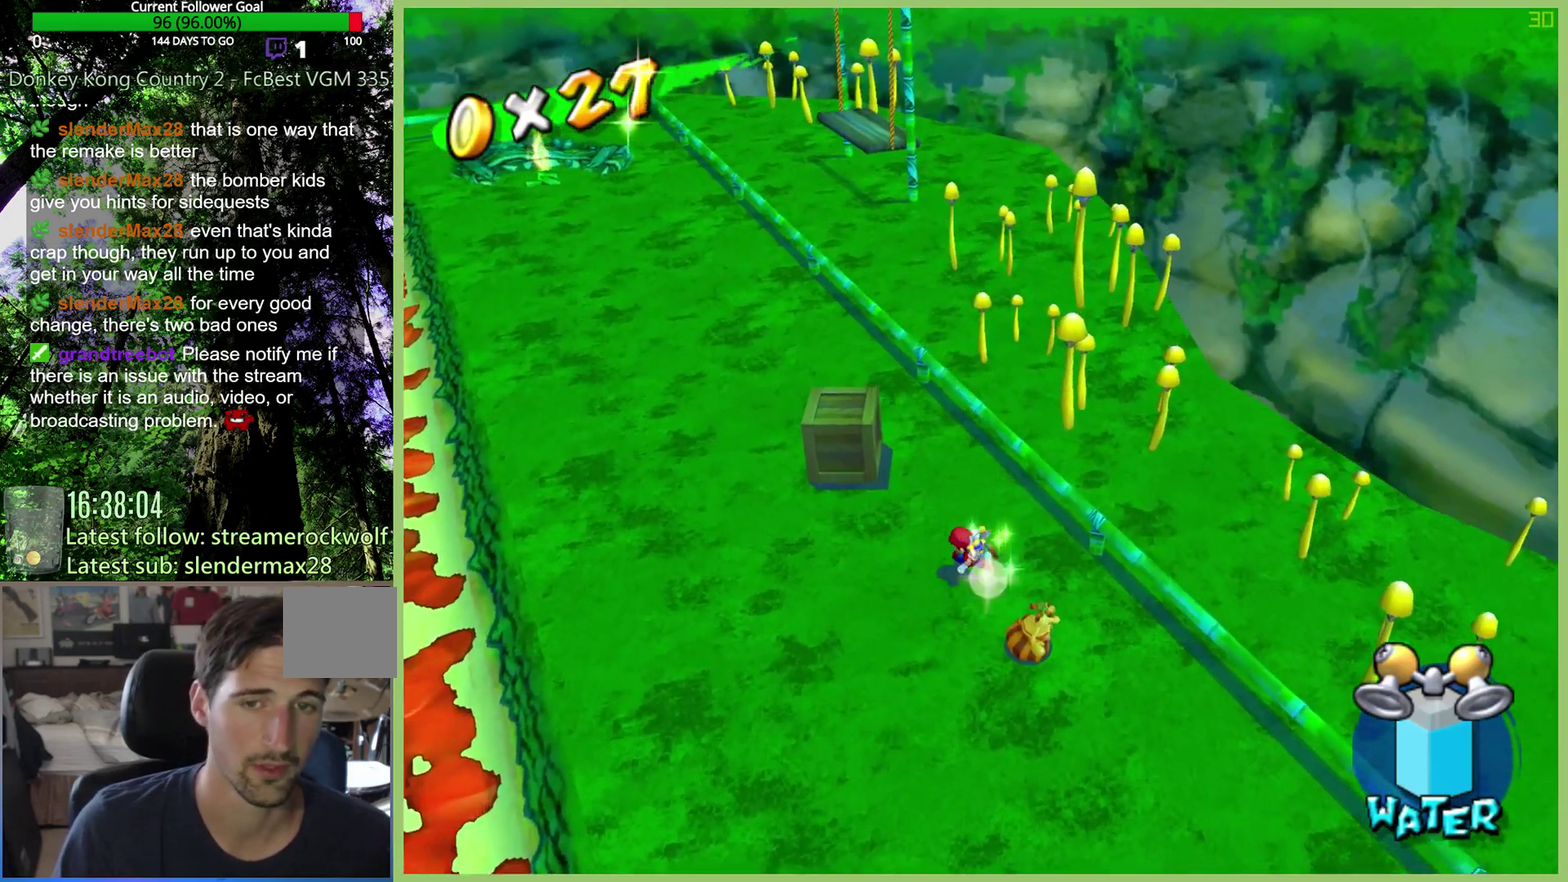
{"buttons": [], "left_stick": "up", "right_stick": "center", "events": [[333, "left_stick", "up"]]}
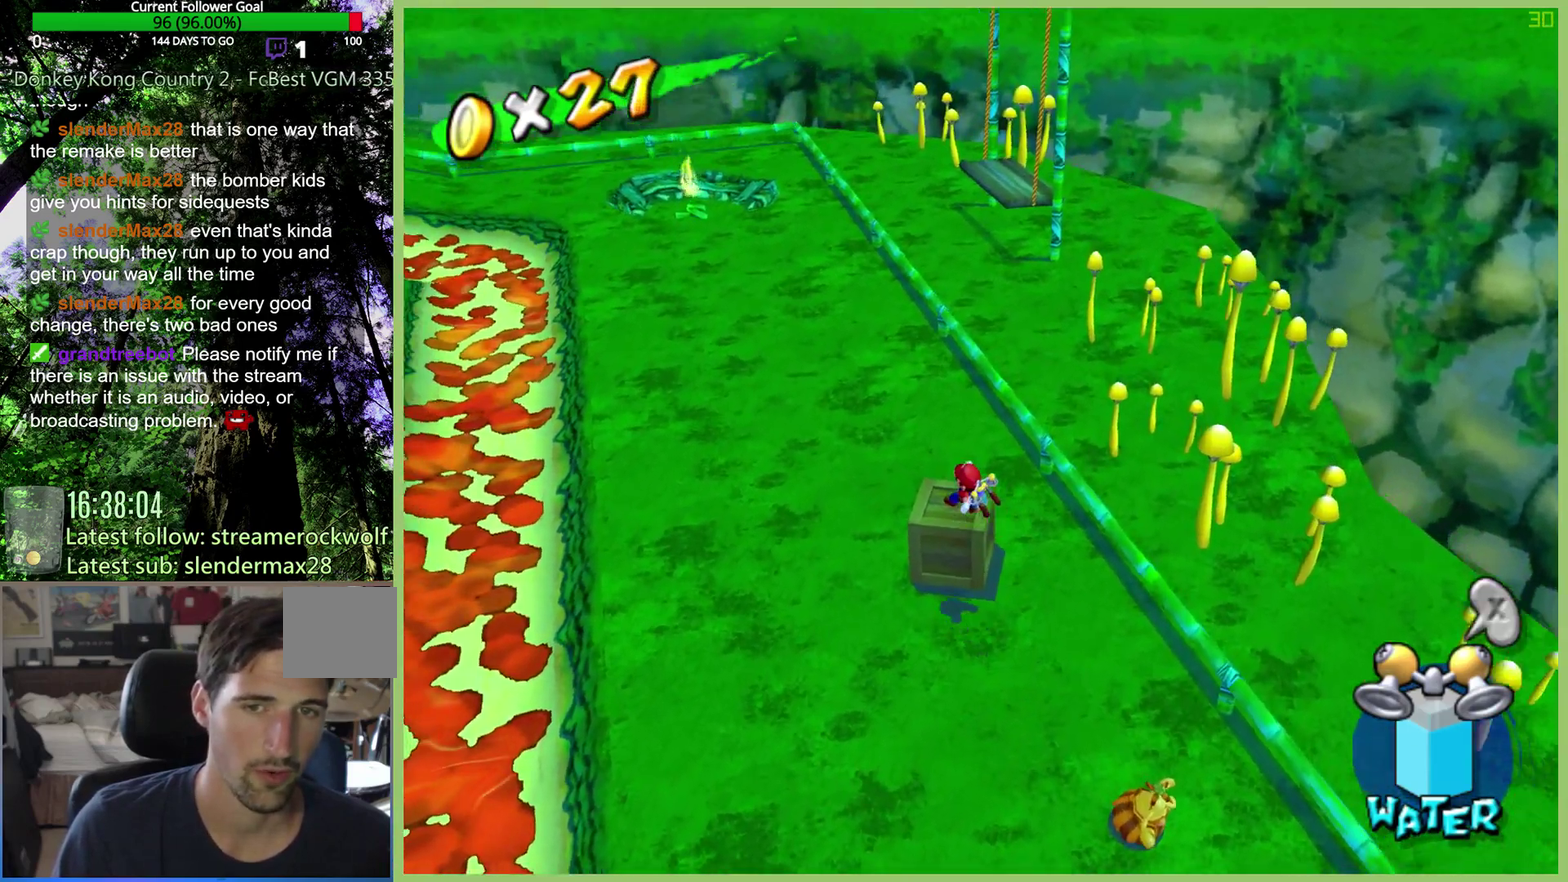
{"buttons": [], "left_stick": "center", "right_stick": "center", "events": [[67, "left_stick", "center"], [167, "L1", "down"], [267, "L1", "up"]]}
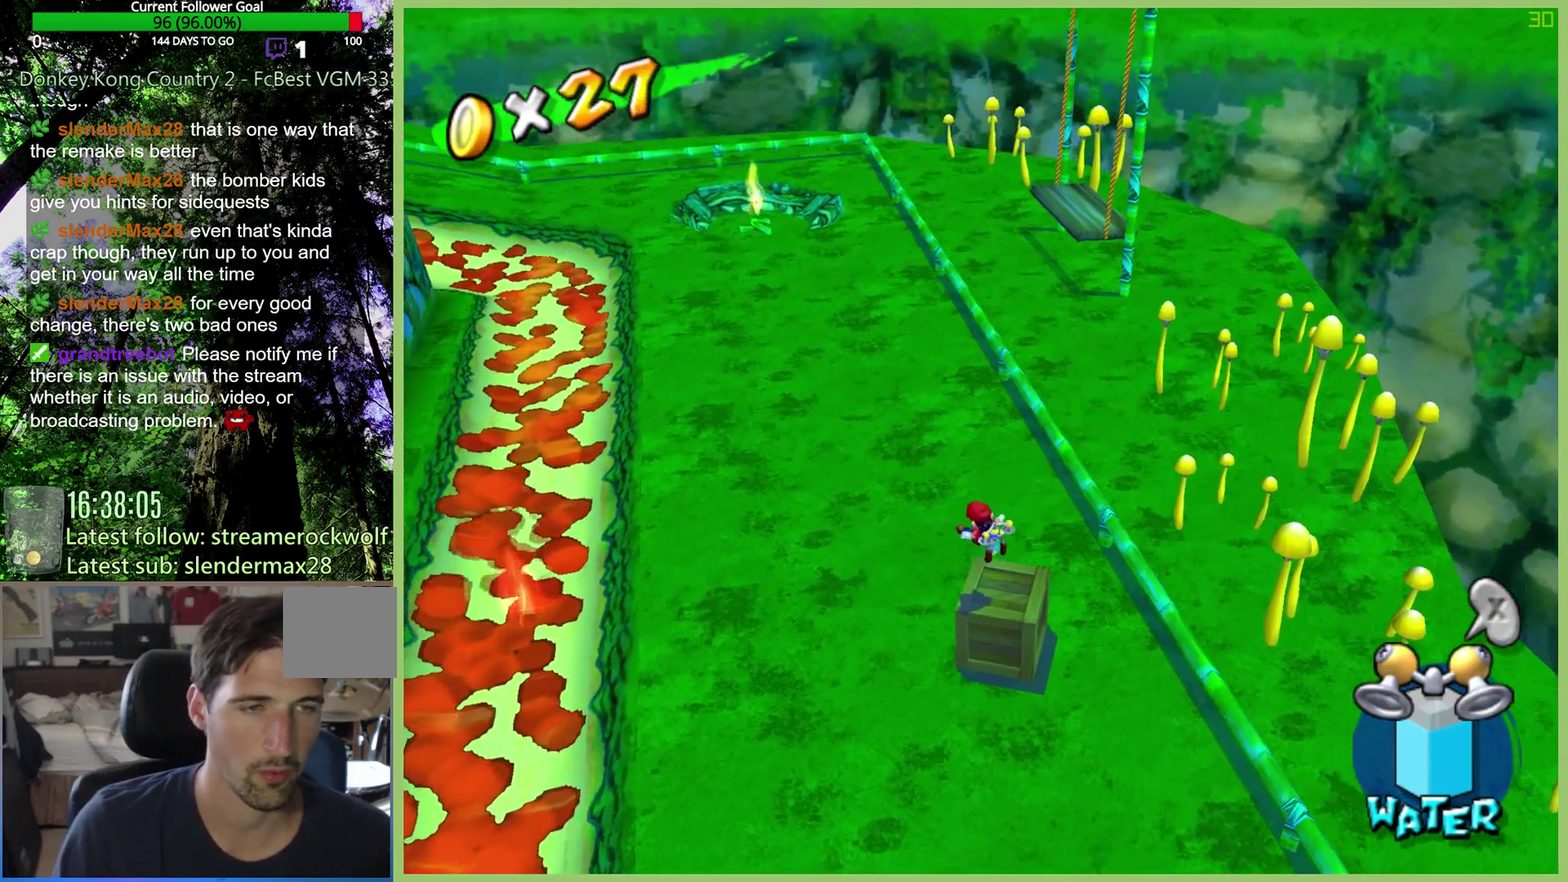
{"buttons": [], "left_stick": "center", "right_stick": "center", "events": []}
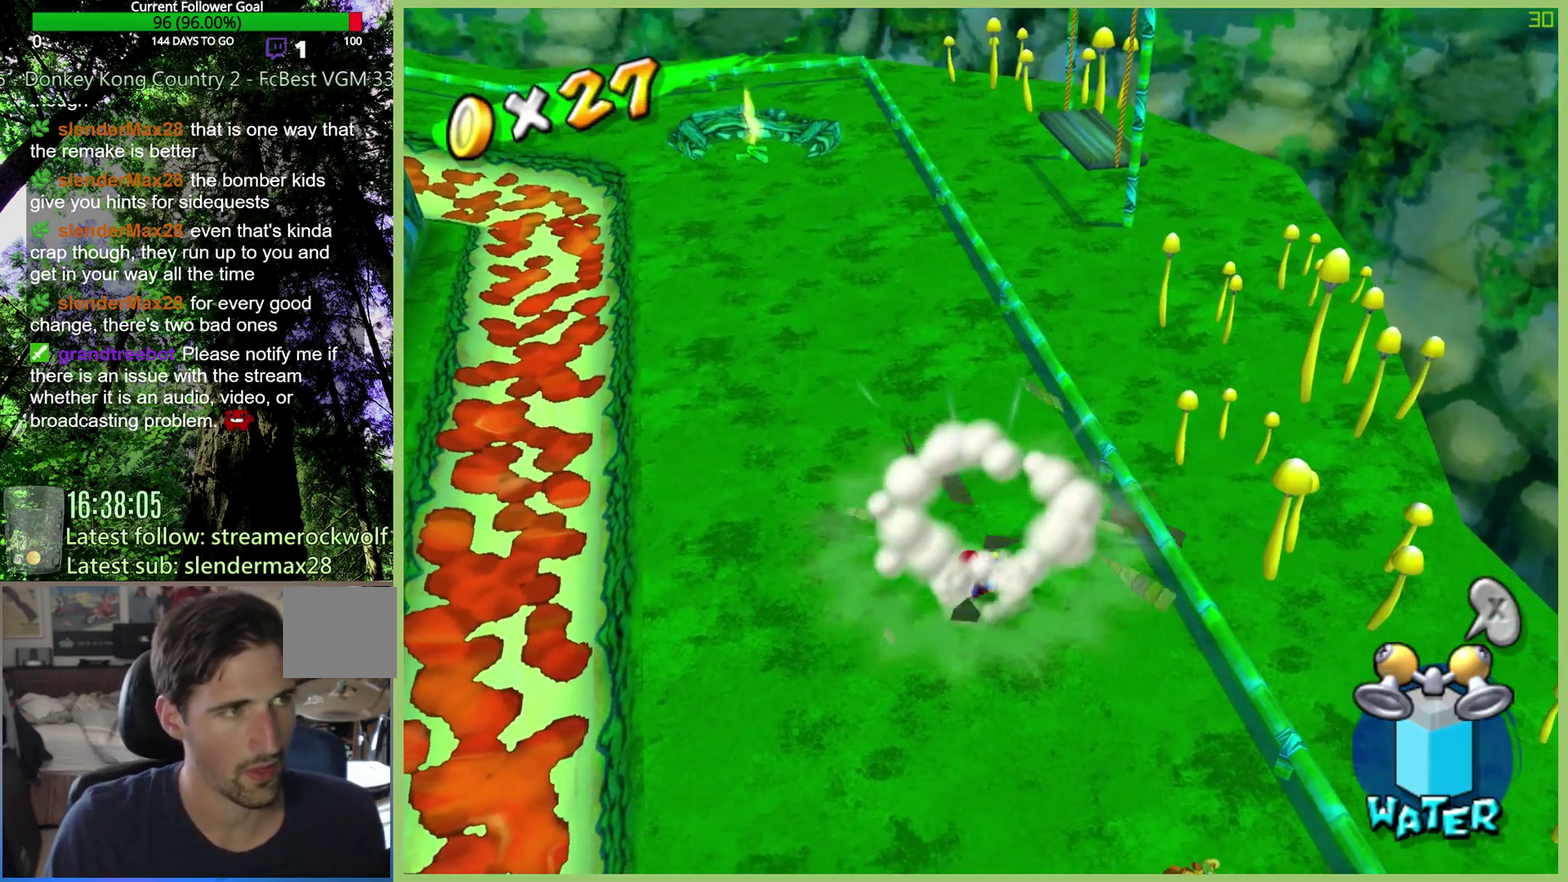
{"buttons": [], "left_stick": "center", "right_stick": "center", "events": []}
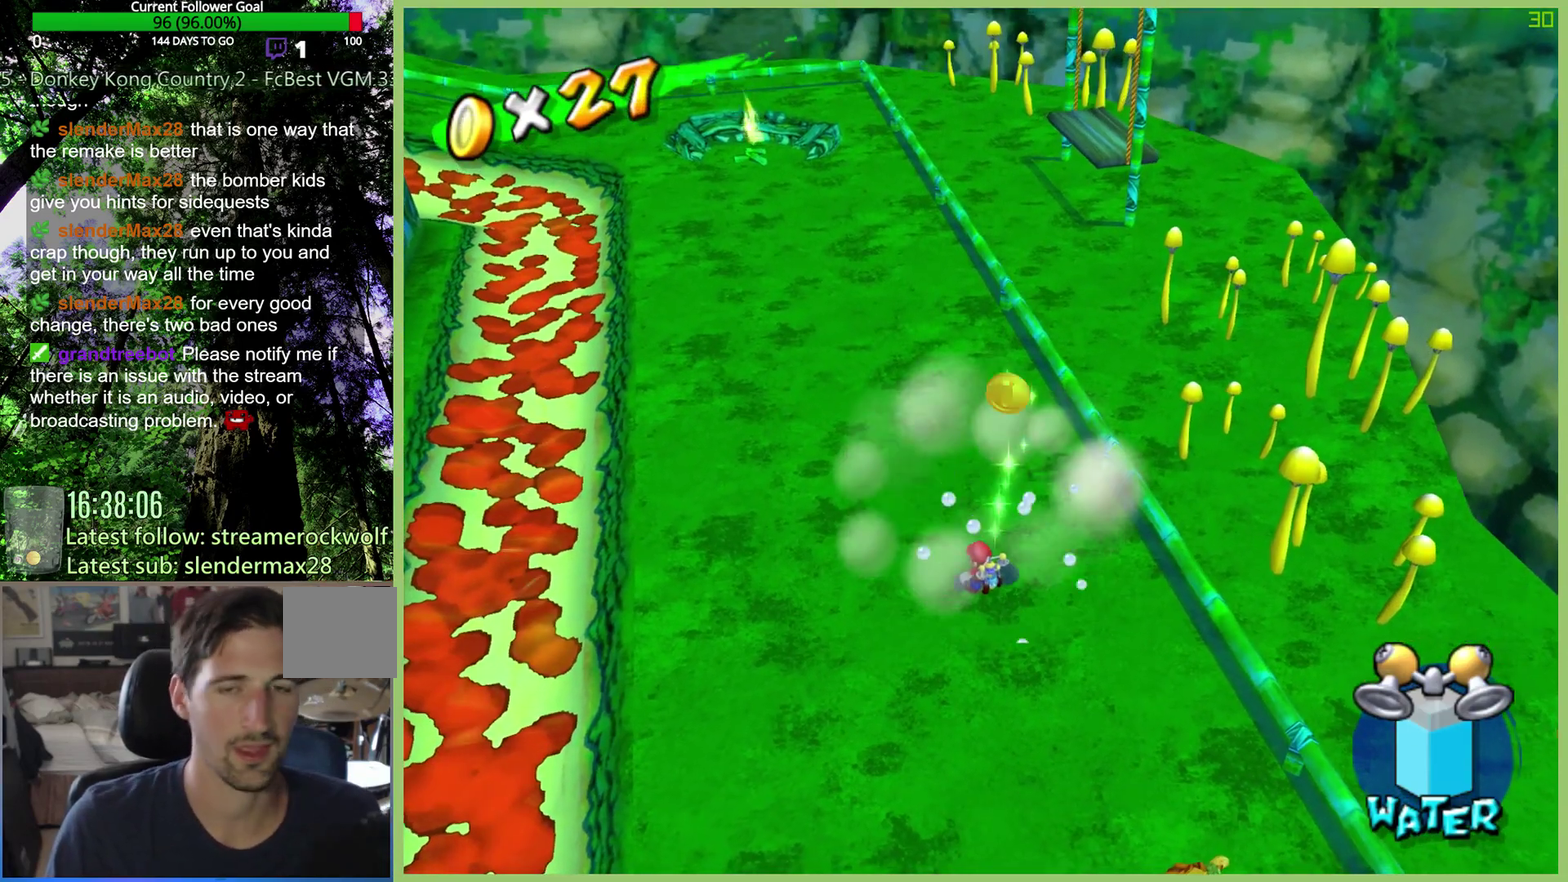
{"buttons": [], "left_stick": "center", "right_stick": "center", "events": []}
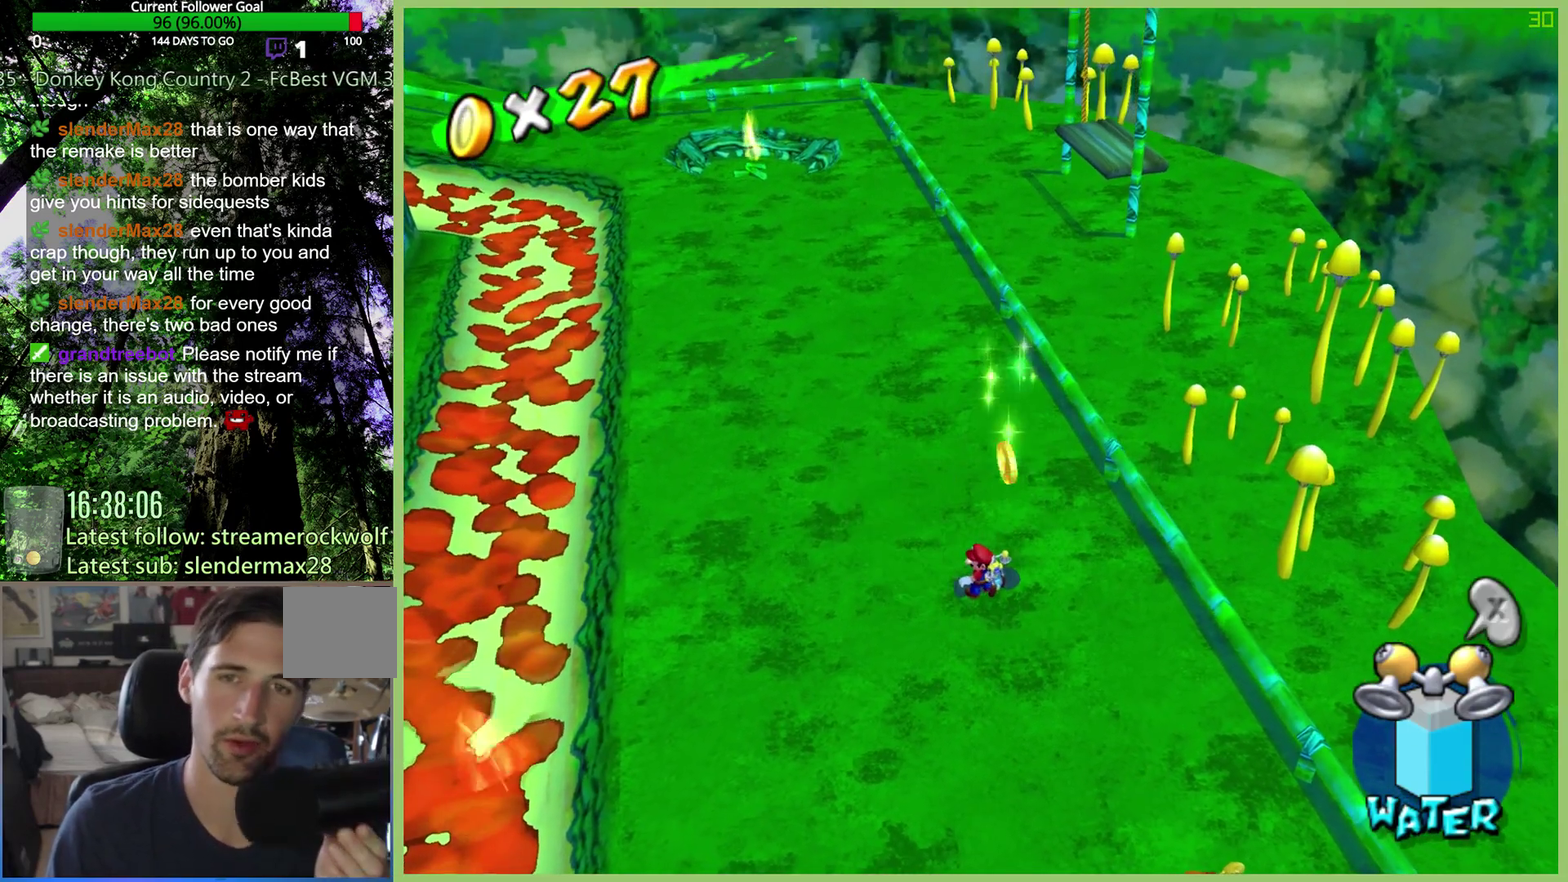
{"buttons": [], "left_stick": "down", "right_stick": "center", "events": [[67, "left_stick", "up-right"], [433, "left_stick", "center"], [500, "left_stick", "down"]]}
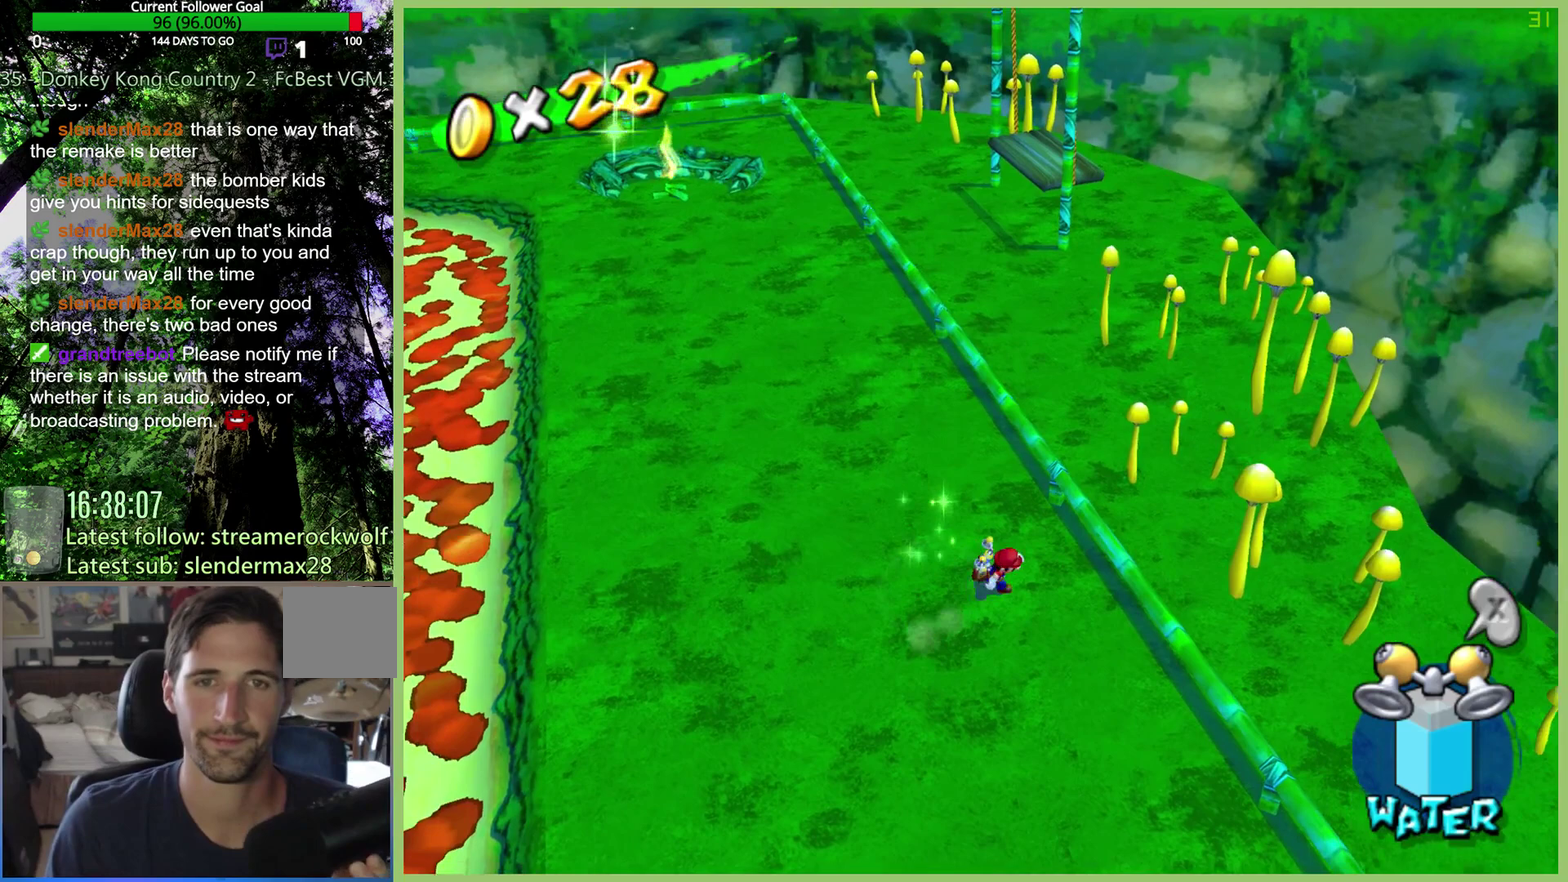
{"buttons": [], "left_stick": "down", "right_stick": "center", "events": []}
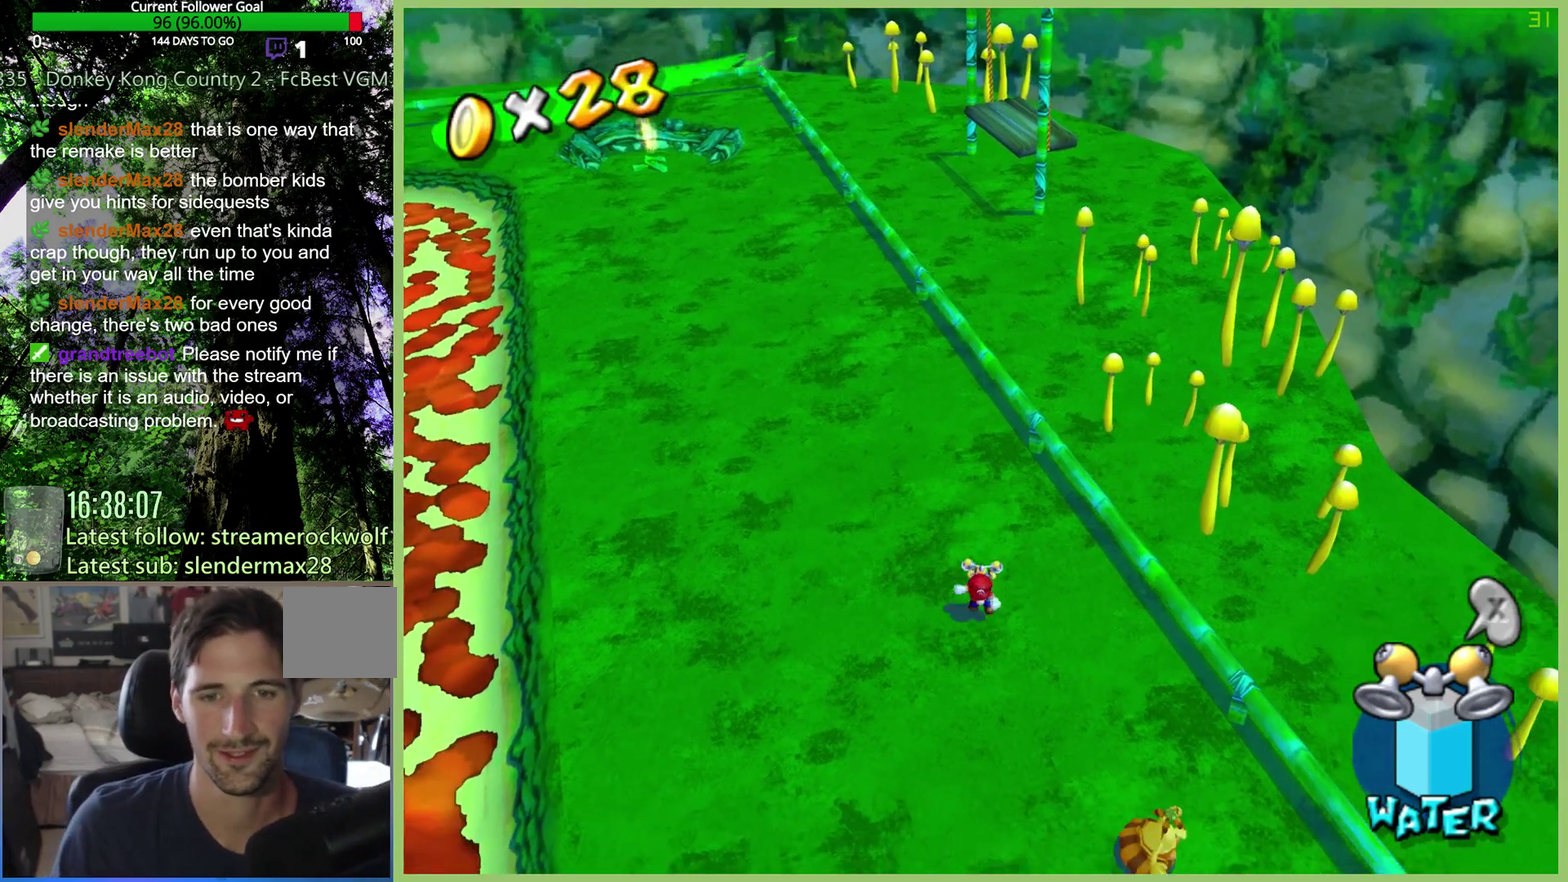
{"buttons": [], "left_stick": "down", "right_stick": "center", "events": []}
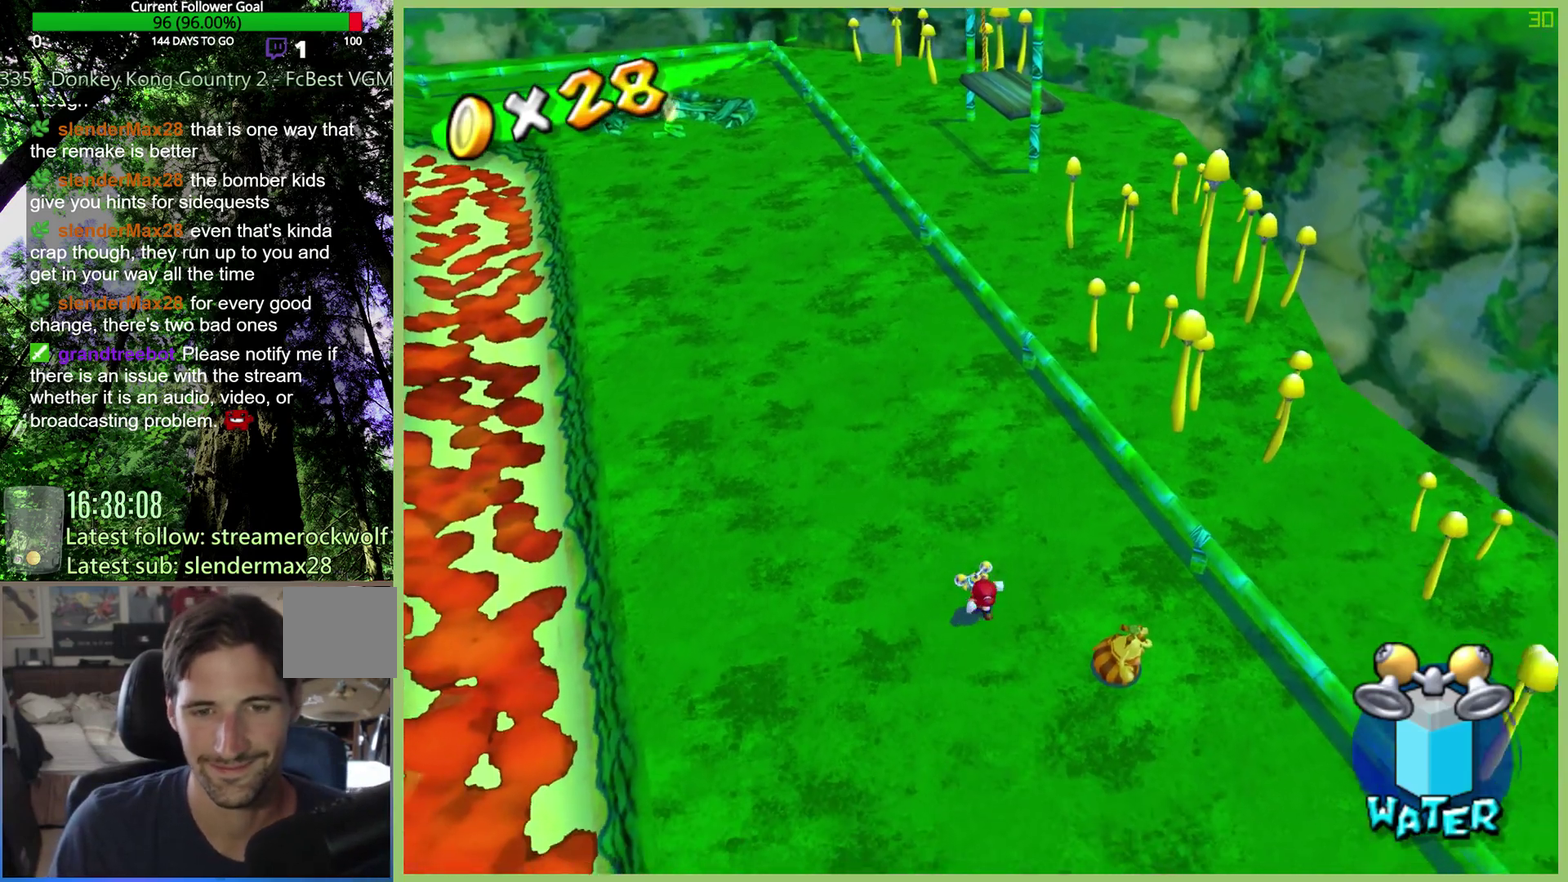
{"buttons": [], "left_stick": "right", "right_stick": "center", "events": [[67, "left_stick", "down-right"], [400, "left_stick", "right"]]}
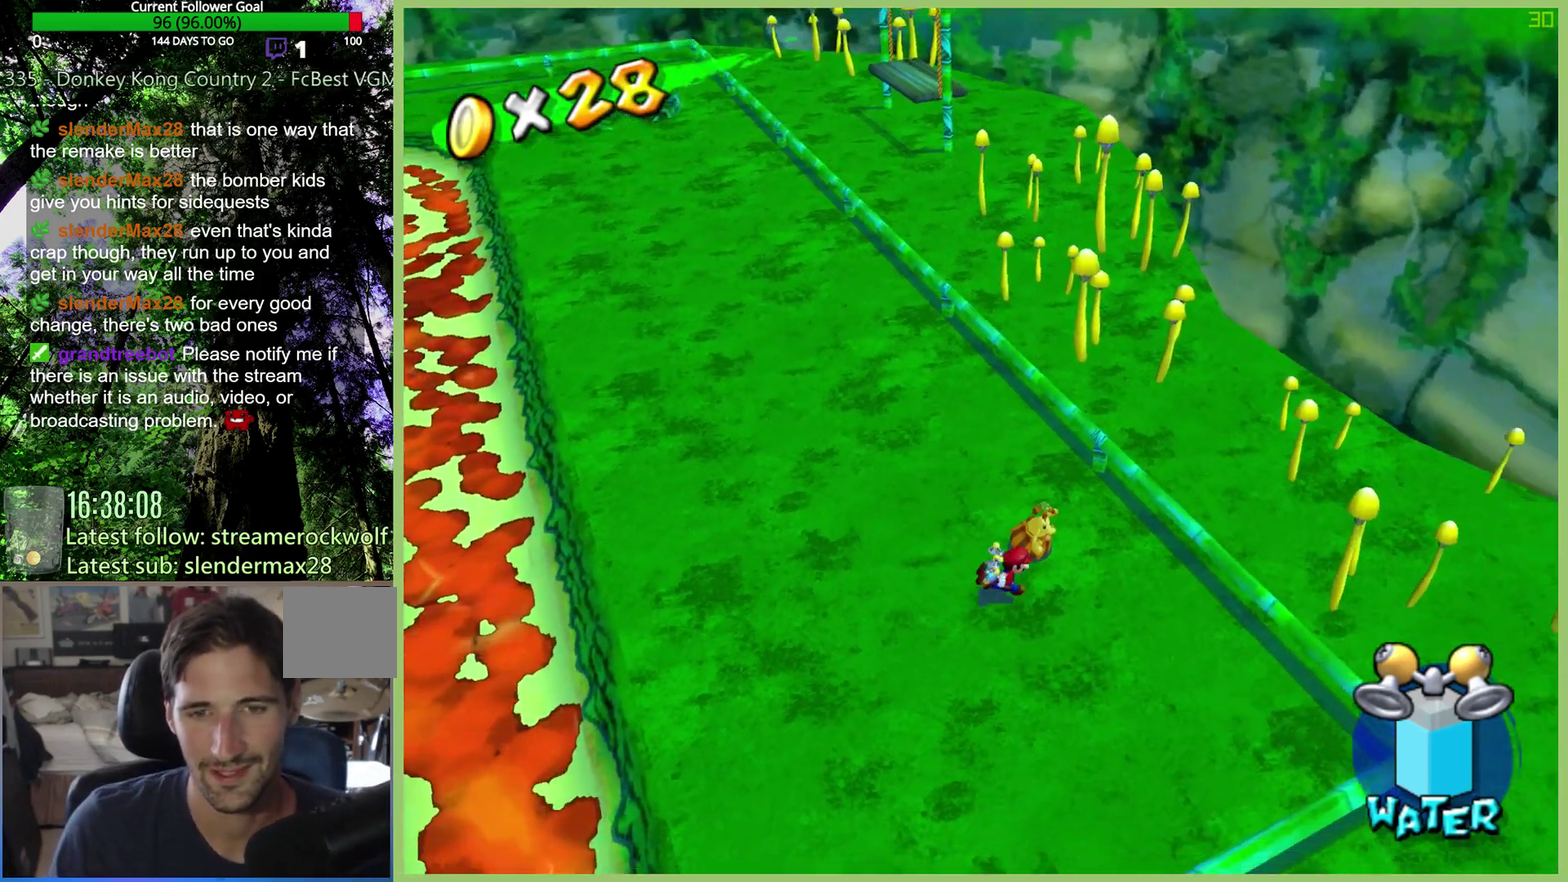
{"buttons": ["B"], "left_stick": "center", "right_stick": "center", "events": [[233, "left_stick", "up-right"], [333, "B", "down"], [367, "left_stick", "left"], [500, "left_stick", "center"]]}